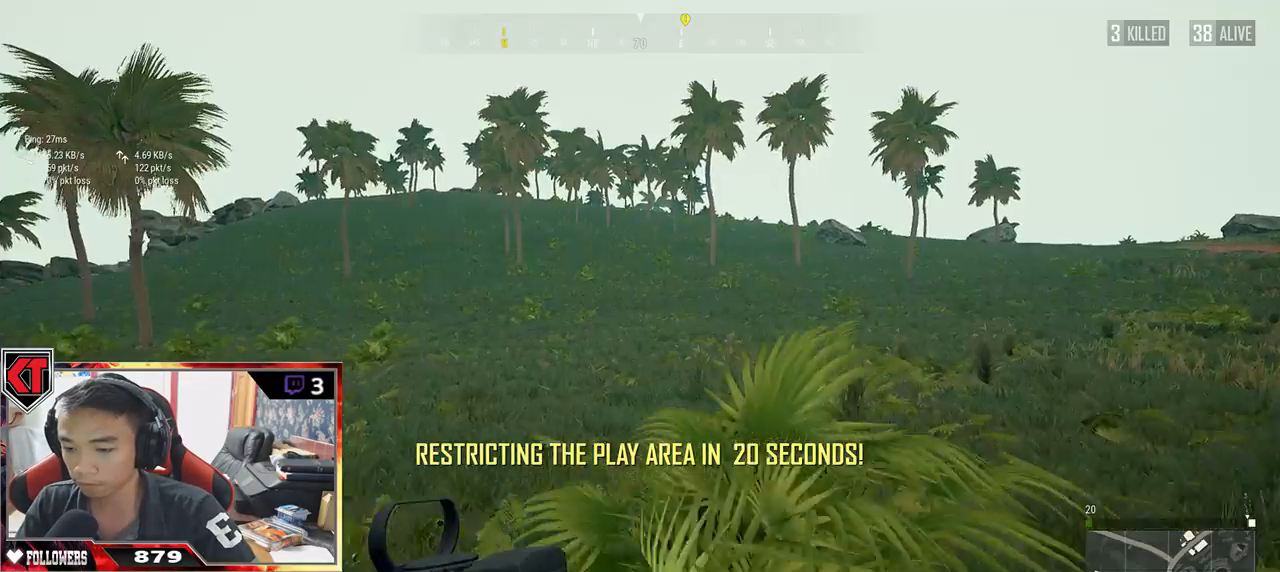
Gameplay with keyboard and mouse; each line is a JSON object with the keys and mouse buttons held at the frame after it. "events" lists presses ("down") and releases ("up") of "a", "c", "ctrl", "d", "e", "f", "q", "r", "s", "shift", "space", "tab", "v", "w", "x", "z", "mouse_left", "mouse_wheel" and "mouse_right" between this image and that frame as [ms after this image, input, new state], when the widget could be followed in between. "mouse_left", "mouse_wheel", "mouse_right" = the "left", "wheel", "right" buttons of the "mouse" list. No other keys are recorded. "wheel" means that the mouse wheel is clicked or scrolled. Mouse movement is not recorded.
{"keys": ["d", "shift", "w"], "mouse": [], "events": [[400, "d", "down"]]}
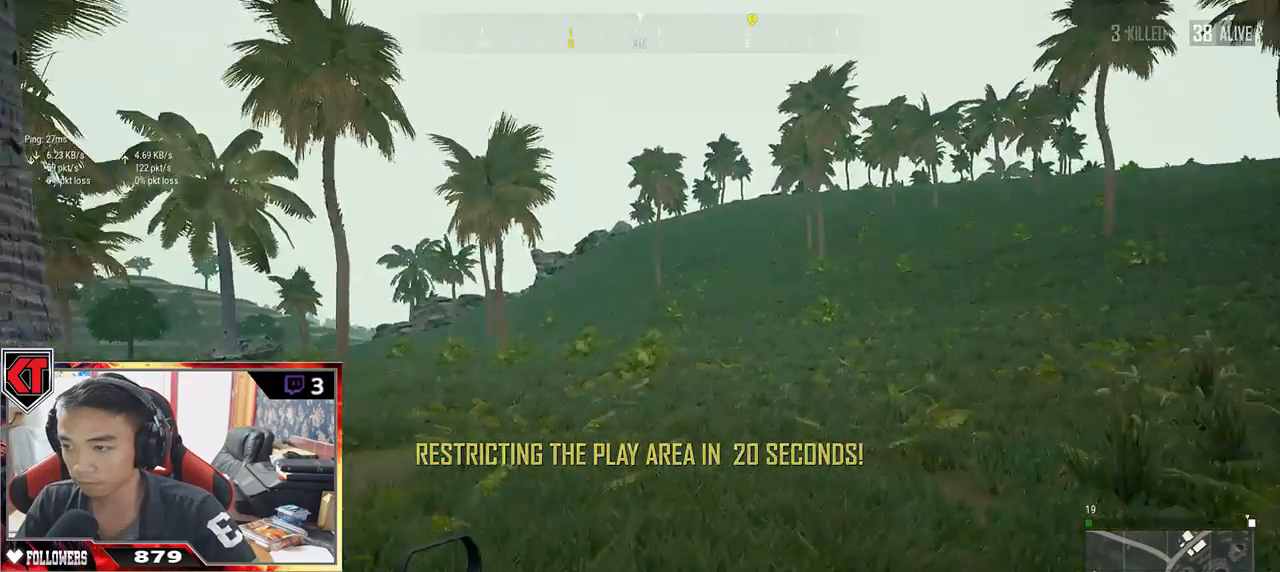
{"keys": ["d", "shift", "space", "w"], "mouse": [], "events": [[383, "space", "down"]]}
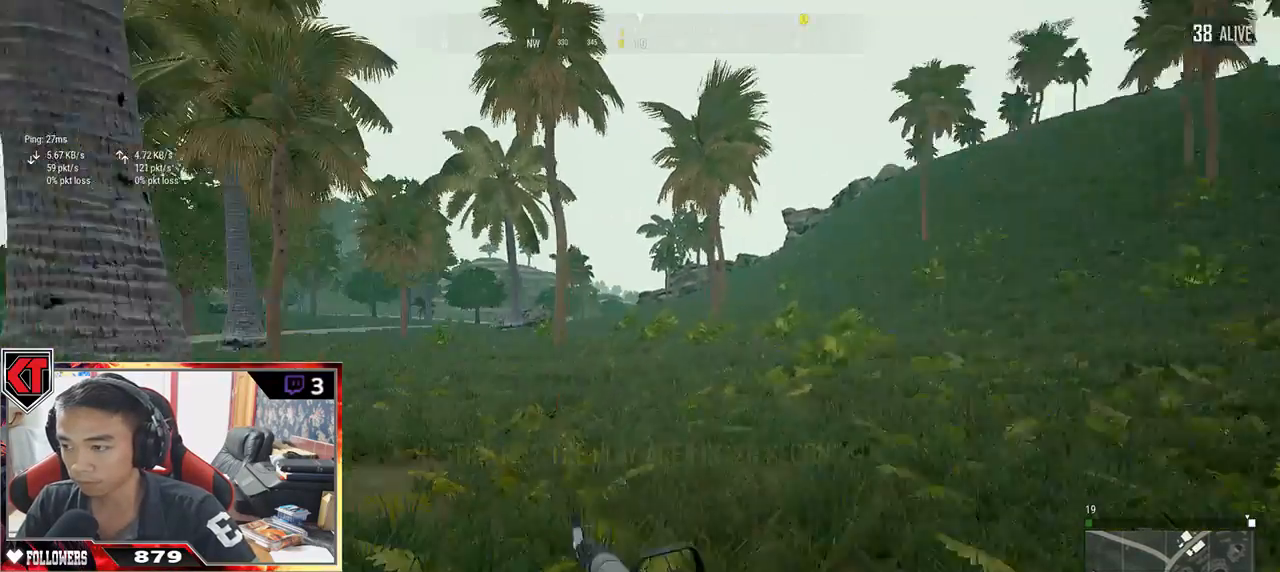
{"keys": ["d", "shift", "w"], "mouse": [], "events": [[67, "space", "up"]]}
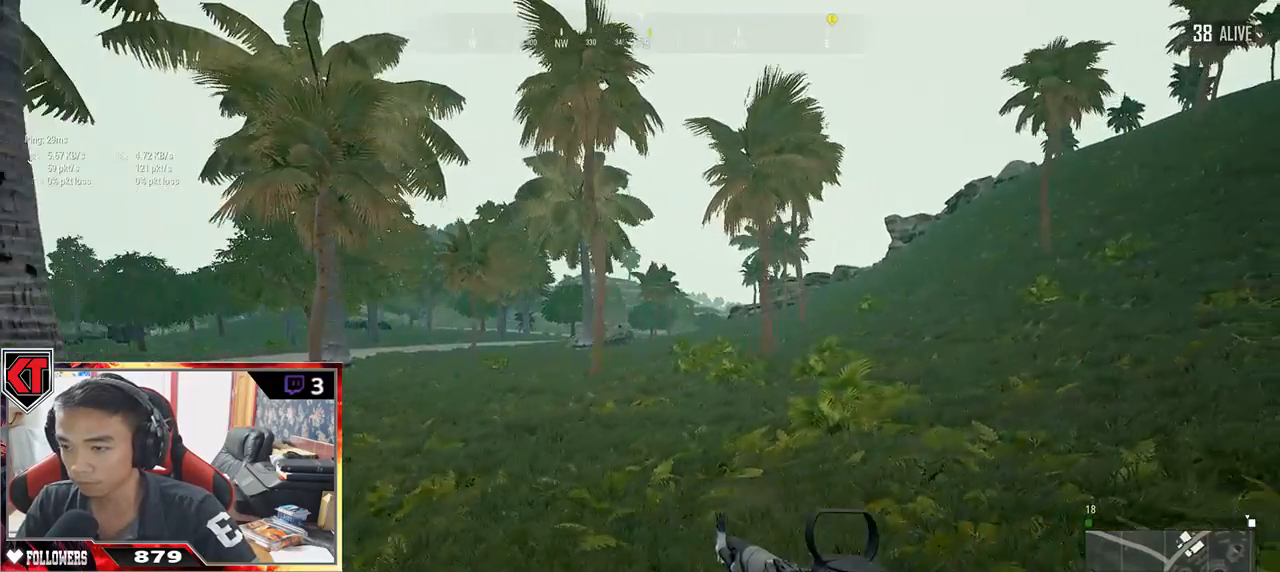
{"keys": ["shift", "w"], "mouse": [], "events": [[450, "d", "up"]]}
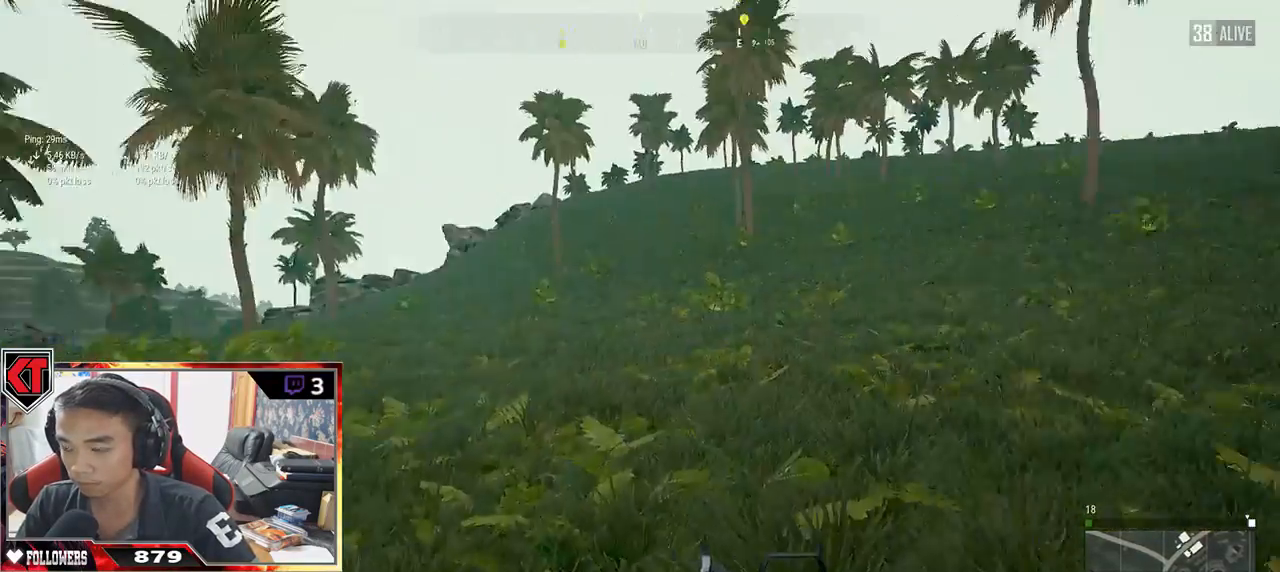
{"keys": ["shift", "w"], "mouse": [], "events": []}
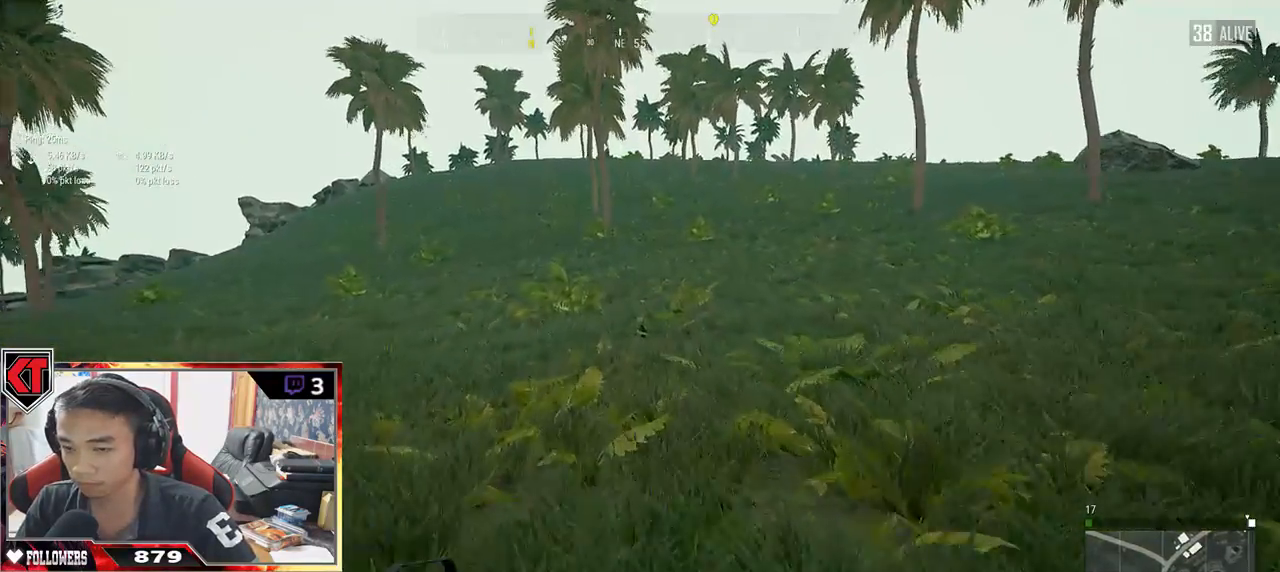
{"keys": ["shift", "w"], "mouse": [], "events": []}
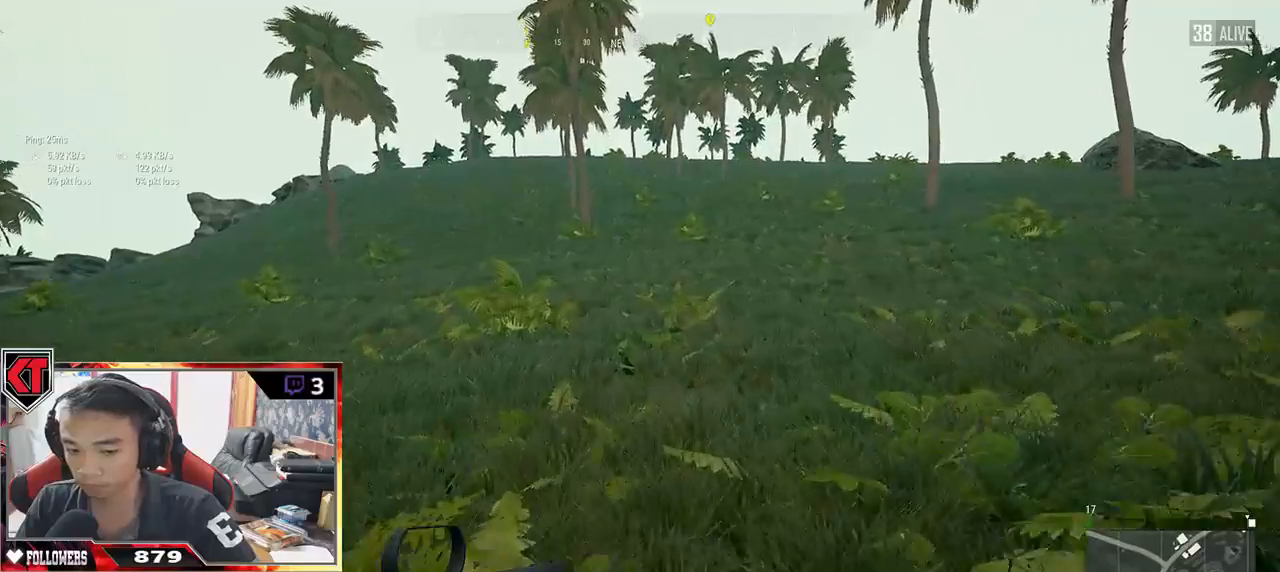
{"keys": ["shift", "w"], "mouse": [], "events": []}
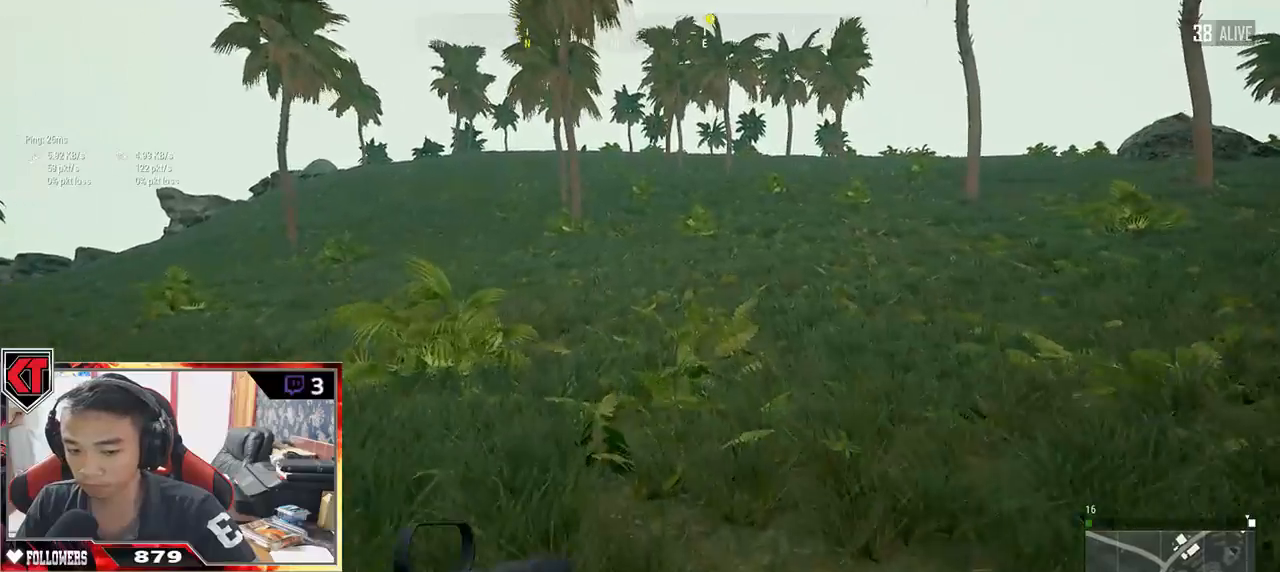
{"keys": ["shift", "w"], "mouse": [], "events": []}
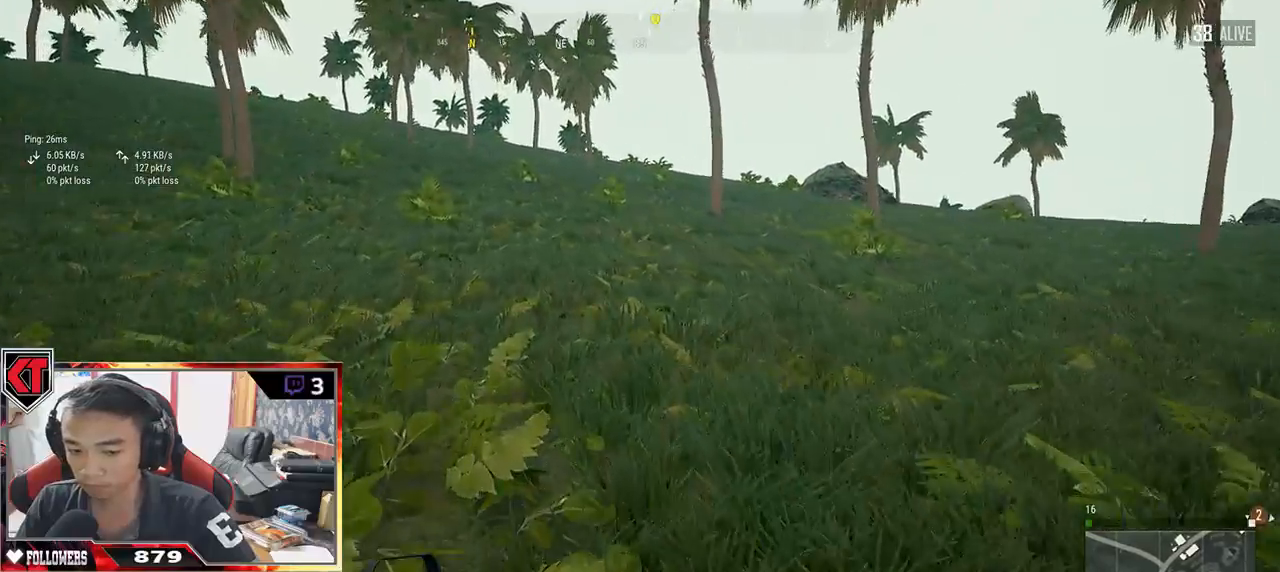
{"keys": ["shift", "w"], "mouse": [], "events": []}
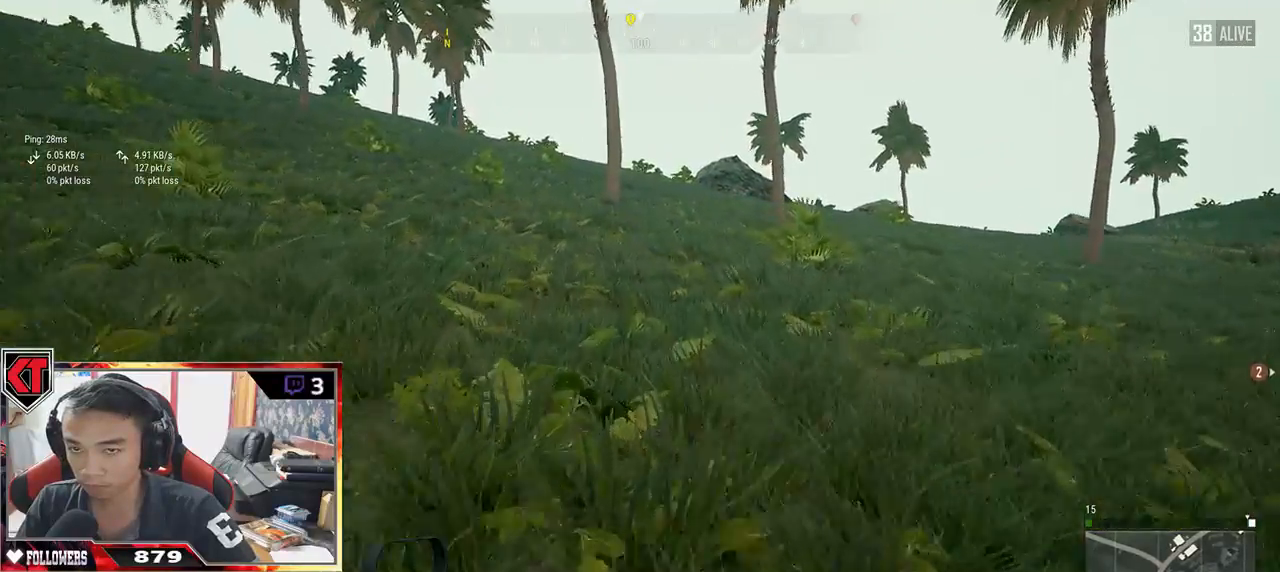
{"keys": ["shift", "w"], "mouse": [], "events": []}
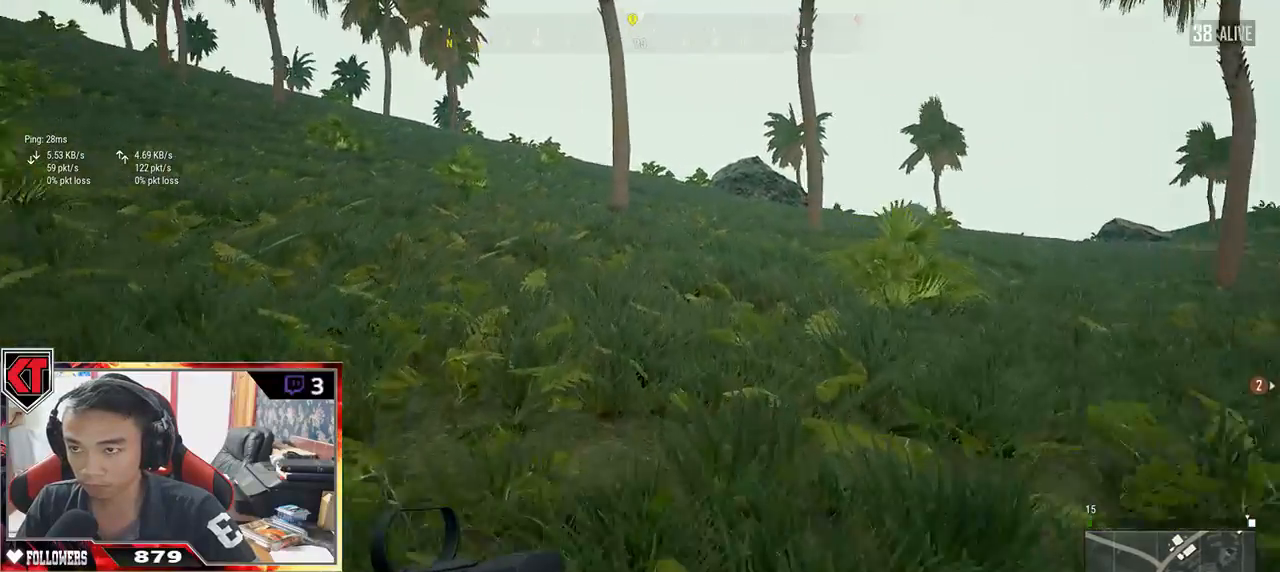
{"keys": ["shift", "w"], "mouse": [], "events": []}
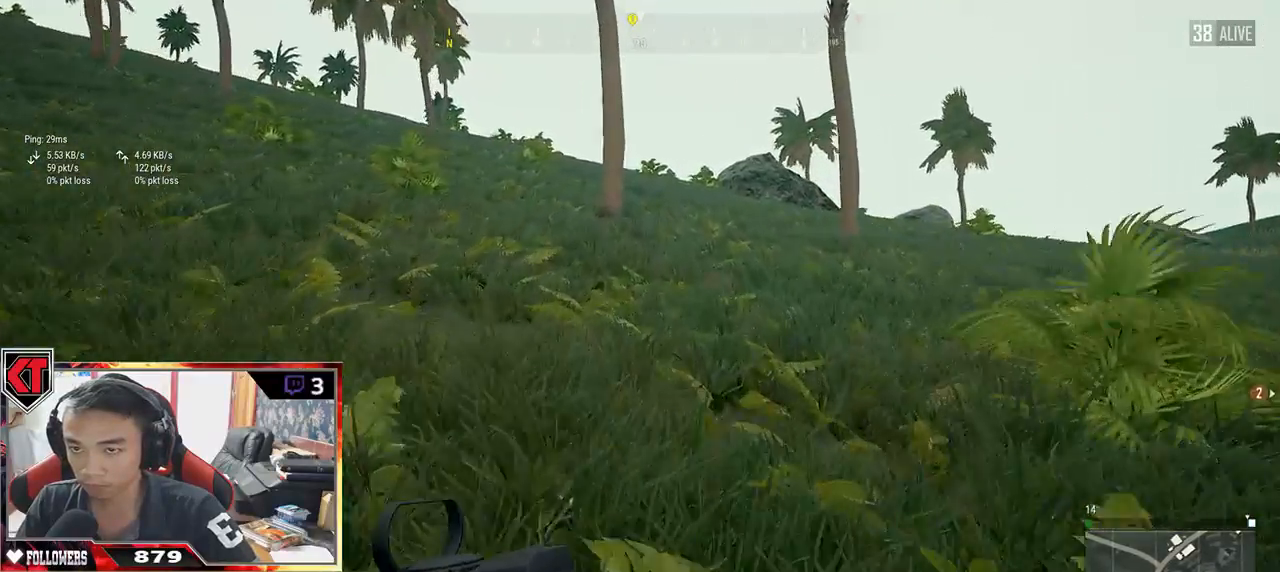
{"keys": ["shift", "w"], "mouse": [], "events": [[150, "d", "down"], [433, "d", "up"]]}
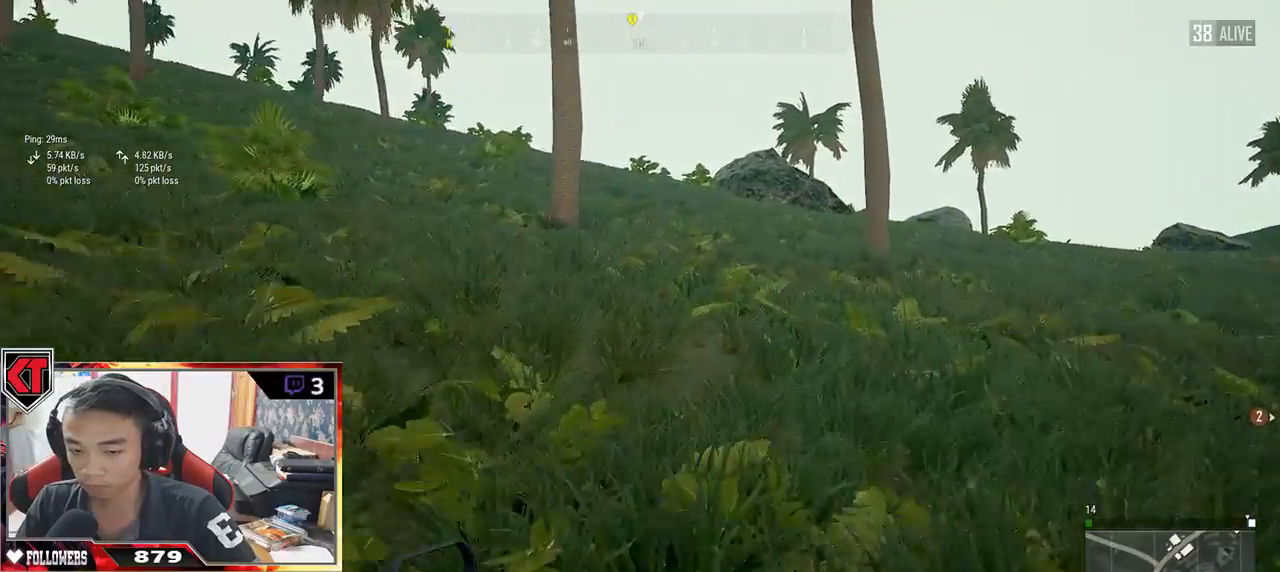
{"keys": ["shift", "w"], "mouse": [], "events": []}
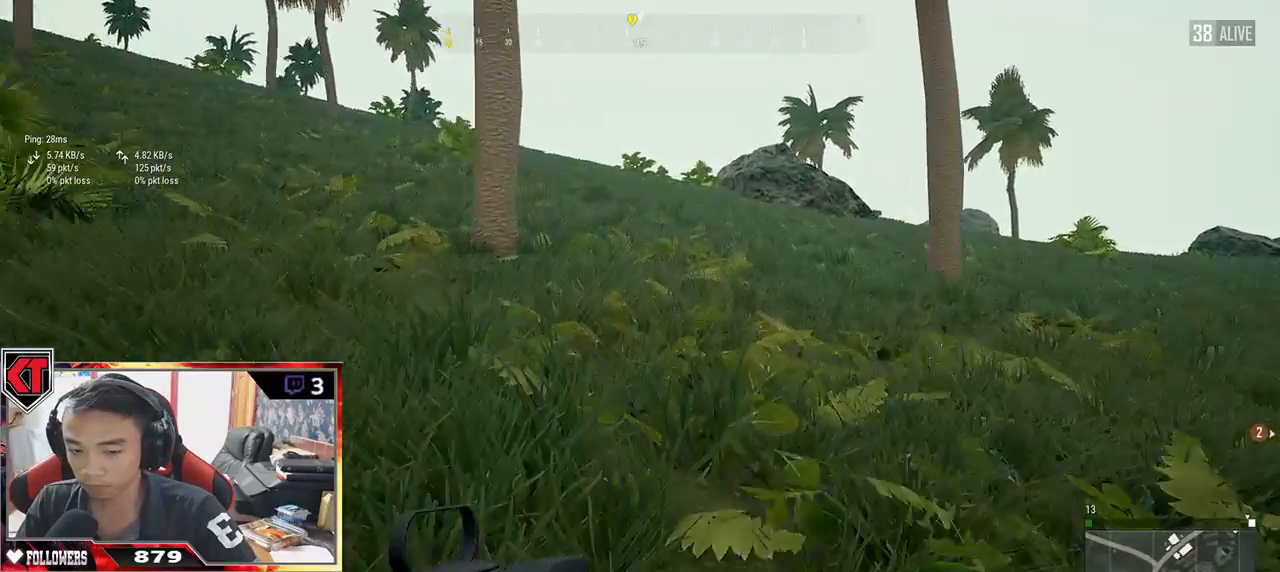
{"keys": ["shift", "w"], "mouse": [], "events": []}
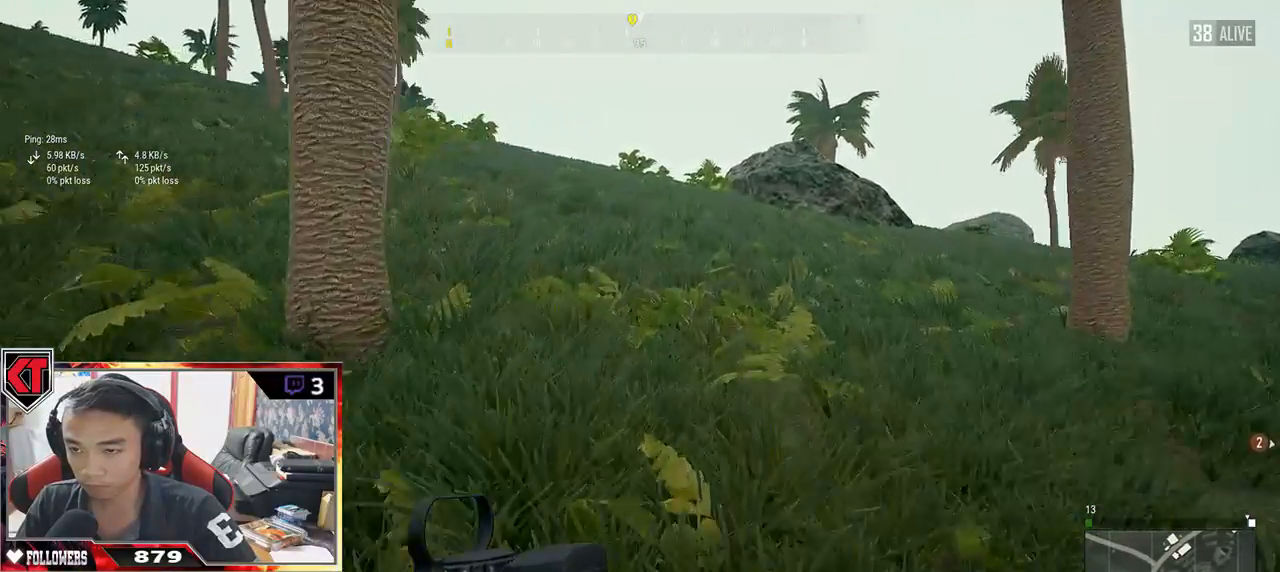
{"keys": ["shift", "w"], "mouse": [], "events": []}
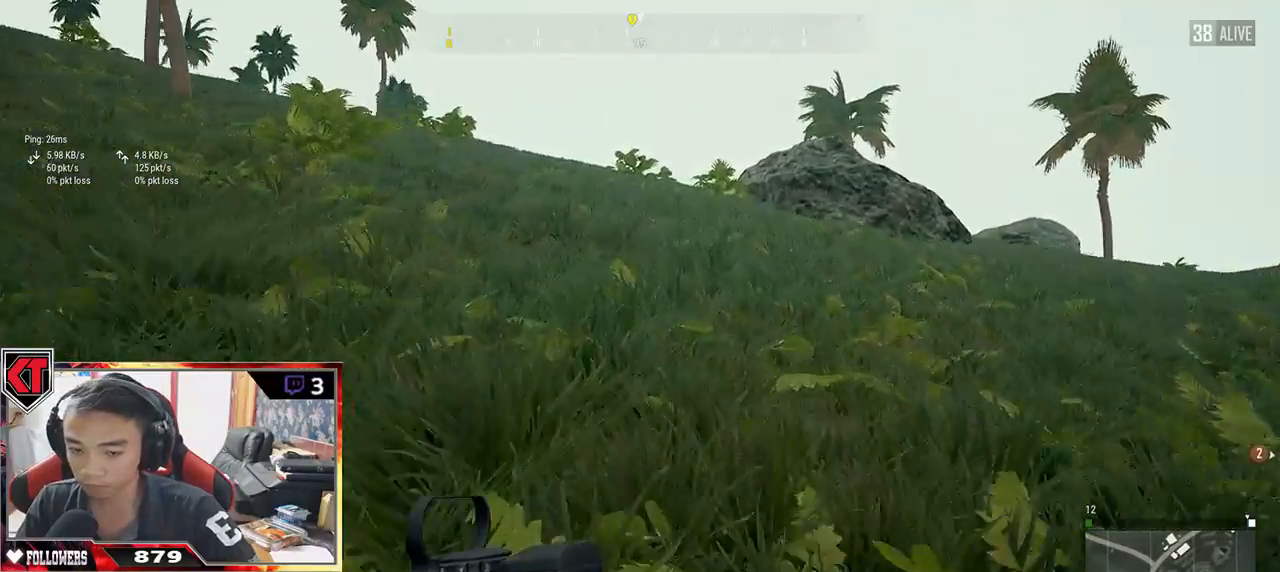
{"keys": ["shift", "w"], "mouse": [], "events": []}
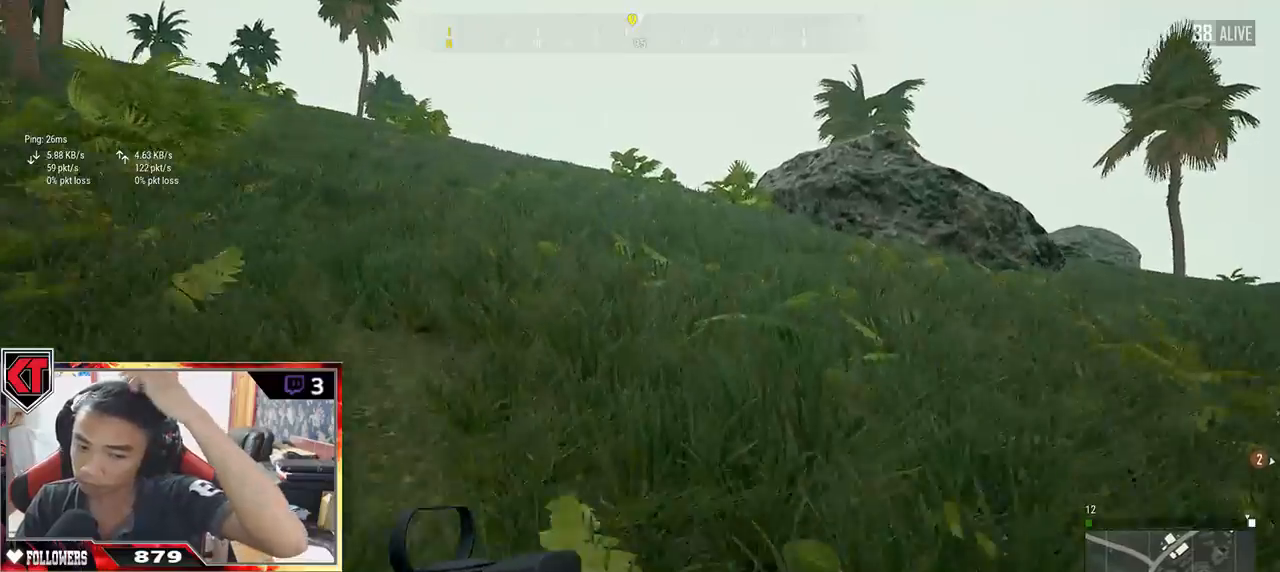
{"keys": ["shift", "w"], "mouse": [], "events": []}
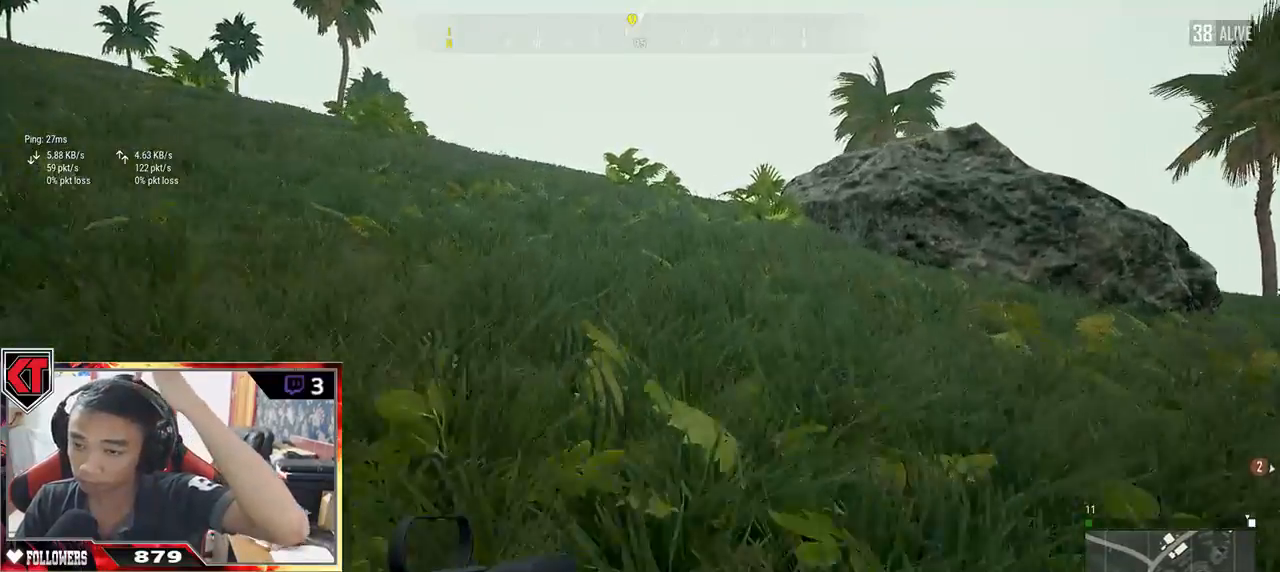
{"keys": ["shift", "w"], "mouse": [], "events": []}
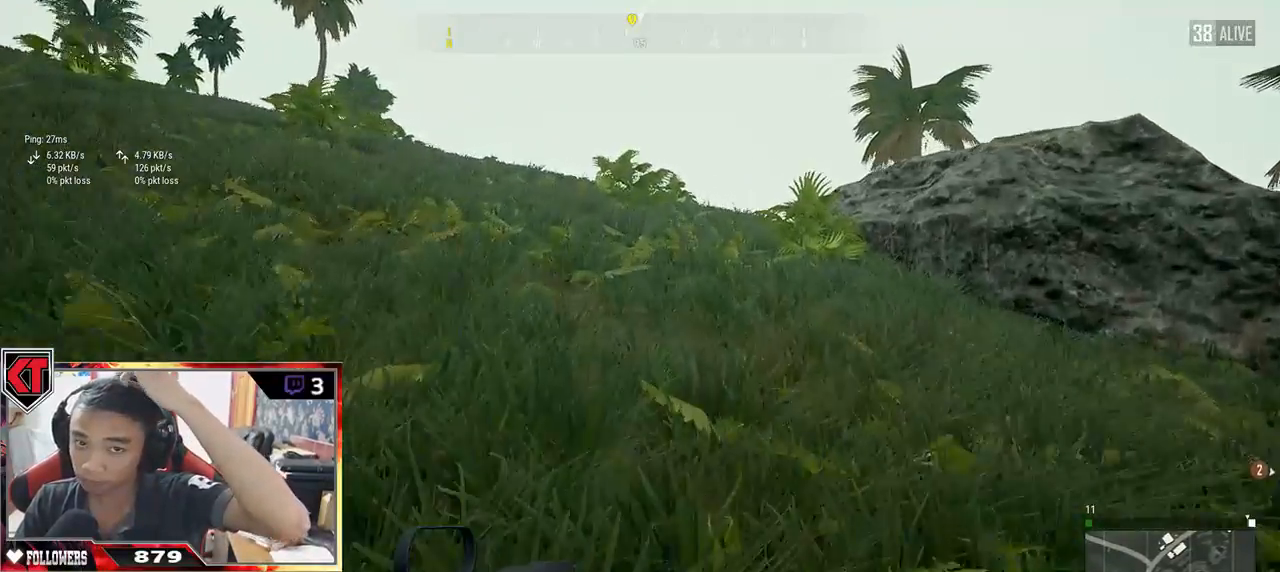
{"keys": ["shift", "w"], "mouse": [], "events": []}
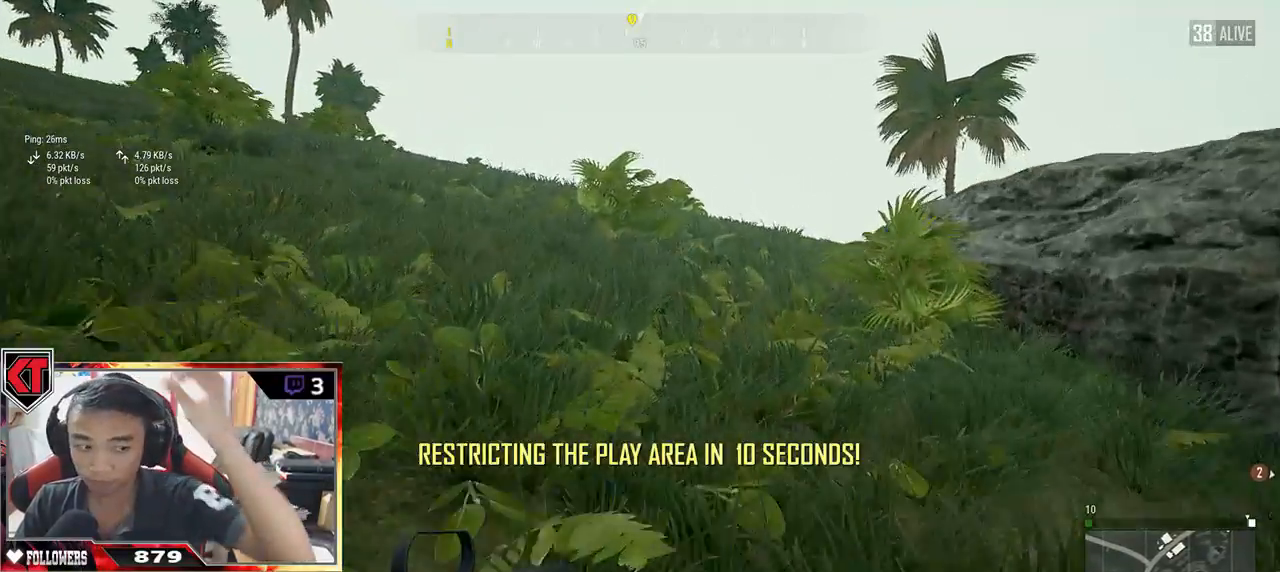
{"keys": ["shift", "w"], "mouse": [], "events": []}
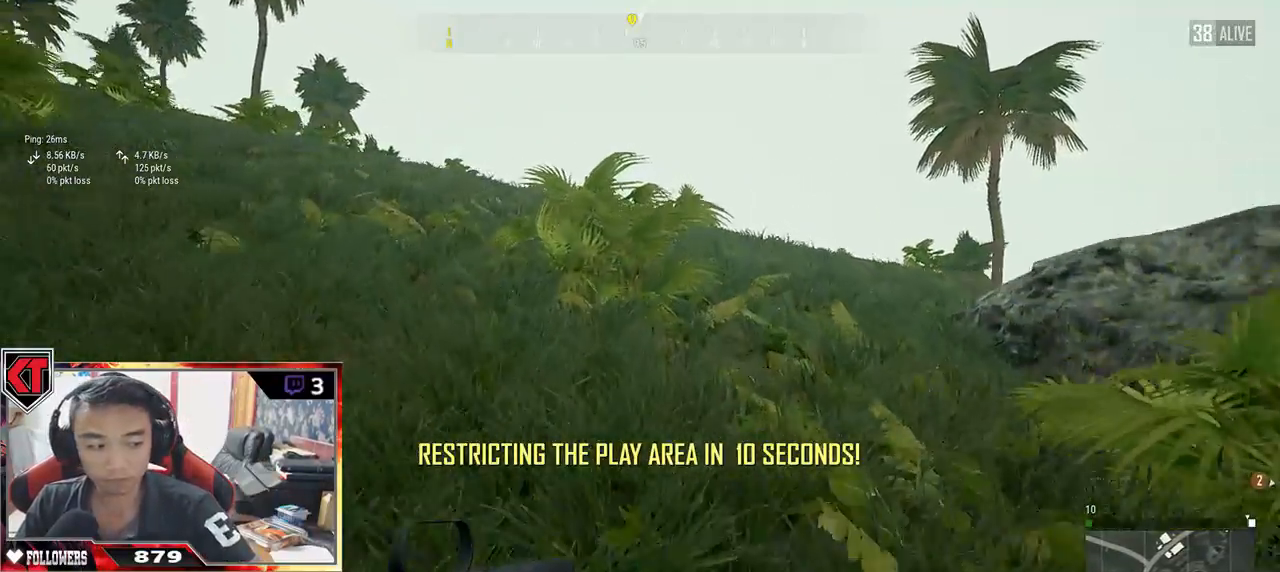
{"keys": ["shift", "w"], "mouse": [], "events": []}
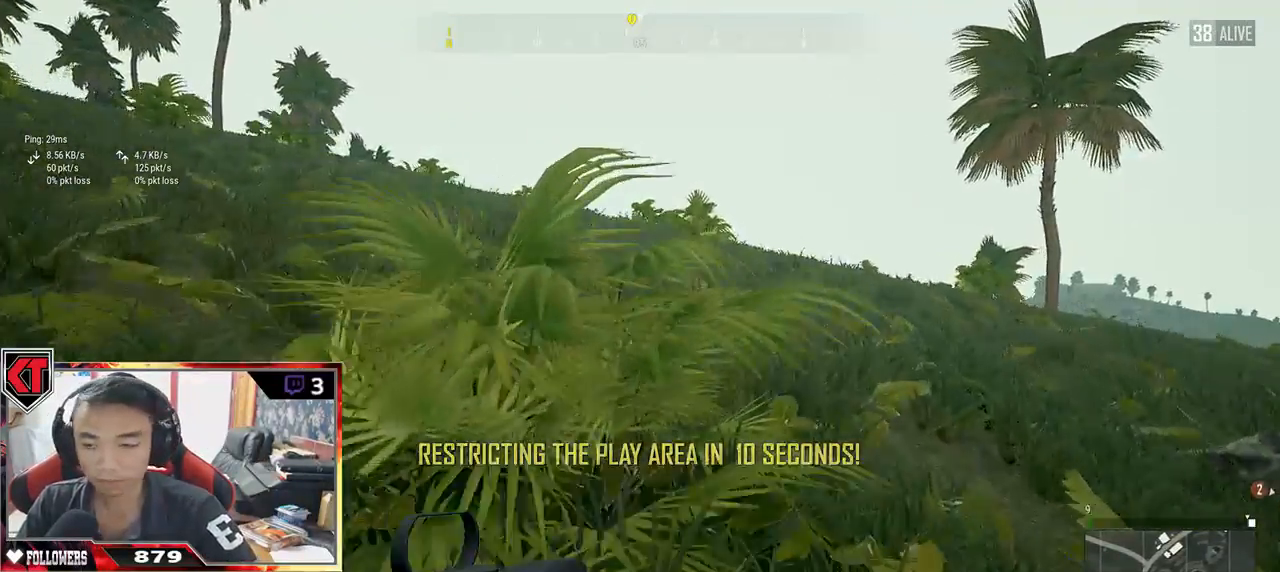
{"keys": ["w"], "mouse": [], "events": [[267, "space", "down"], [417, "shift", "up"], [467, "space", "up"]]}
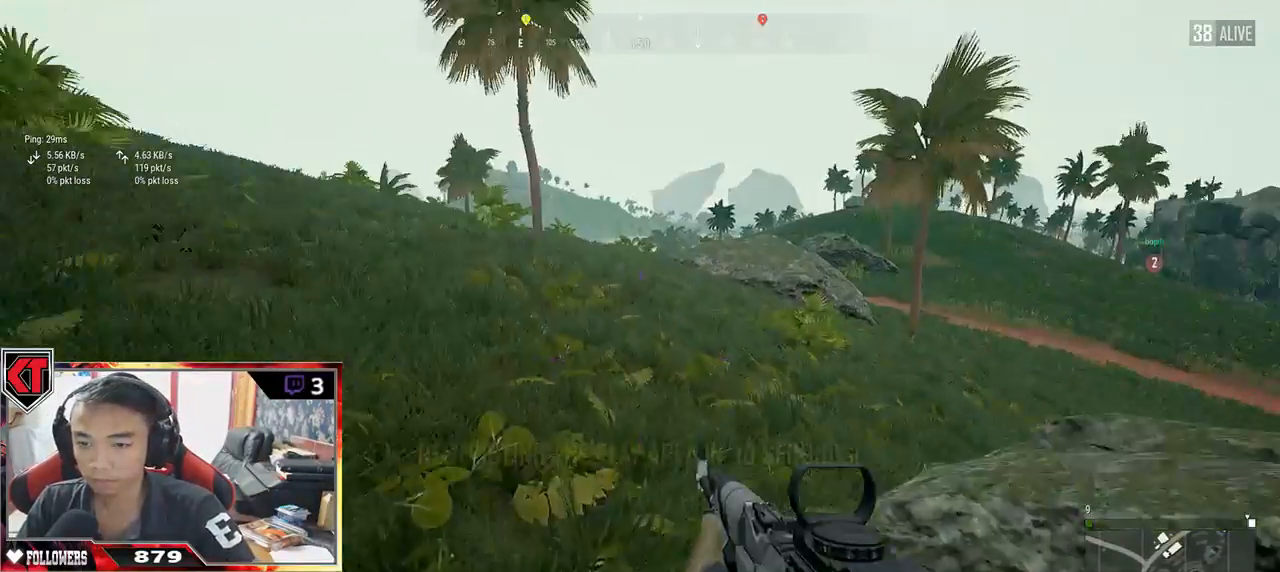
{"keys": ["w"], "mouse": [], "events": []}
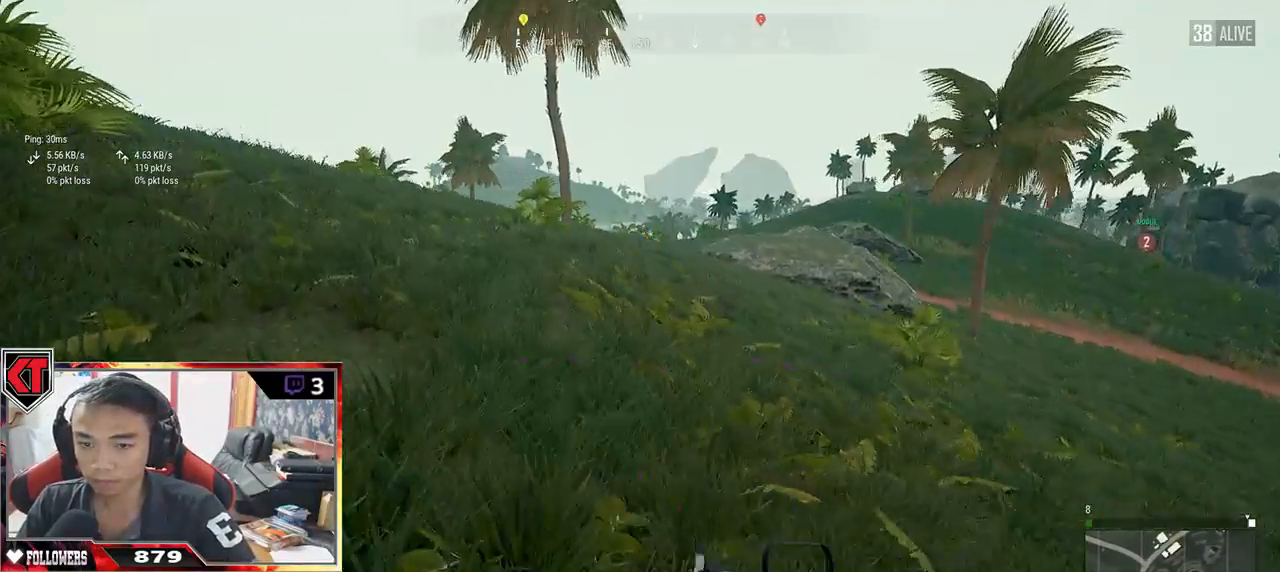
{"keys": ["shift", "w"], "mouse": [], "events": [[50, "a", "down"], [83, "a", "up"], [300, "shift", "down"]]}
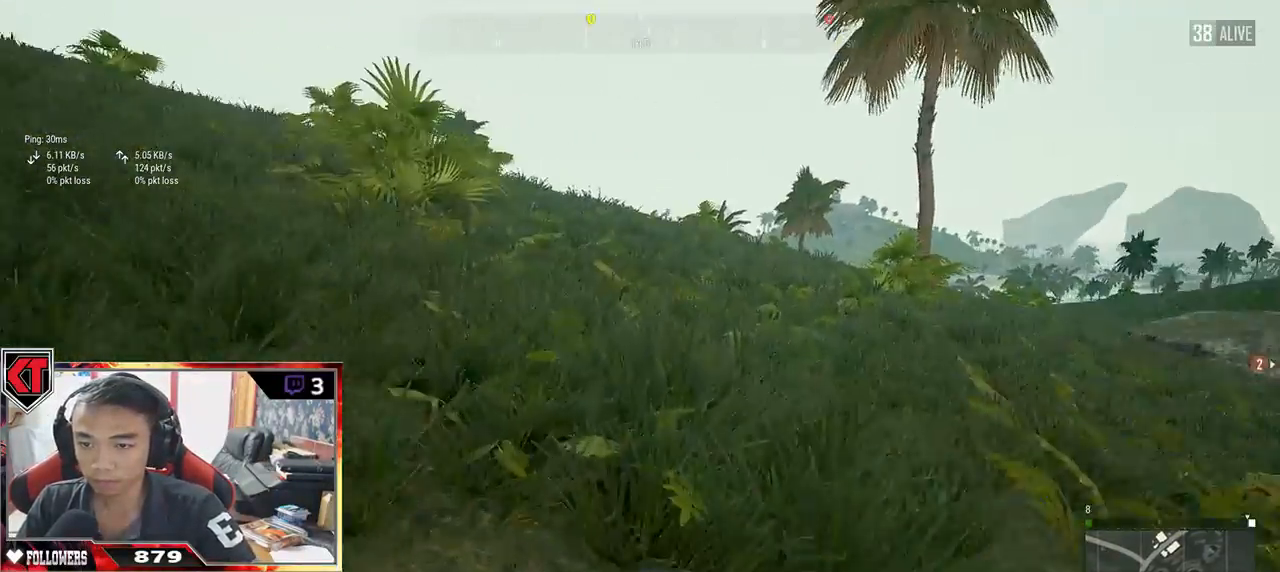
{"keys": ["shift", "space", "w"], "mouse": [], "events": [[400, "space", "down"]]}